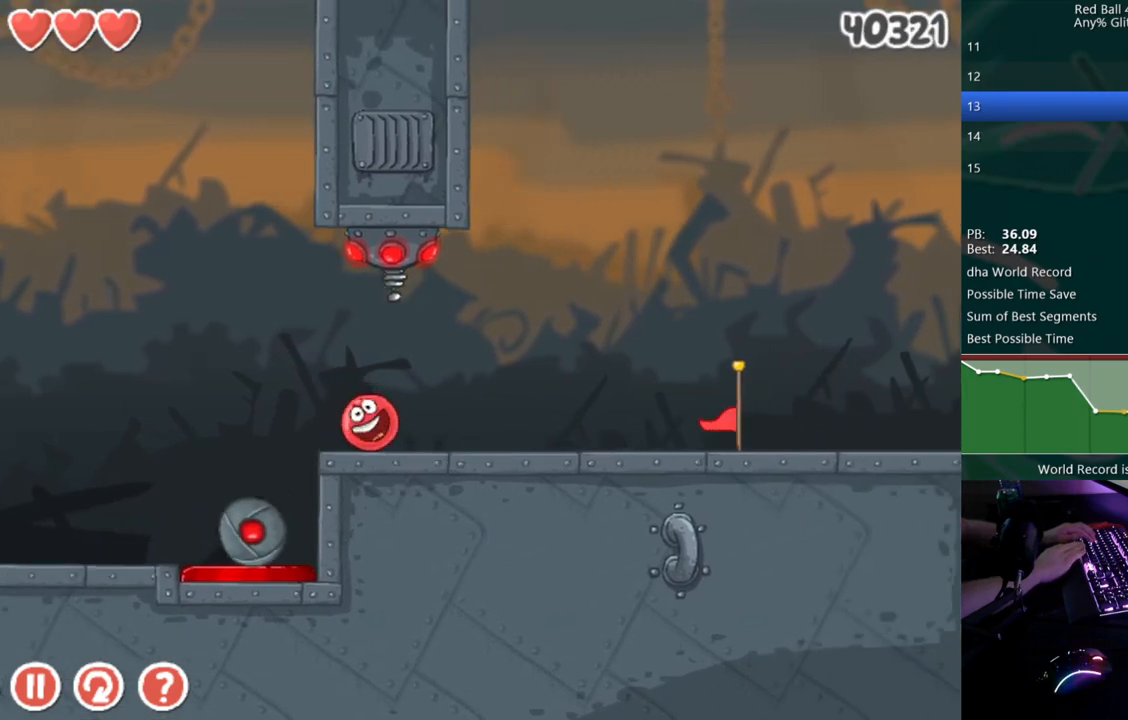
Gameplay with keyboard; each line is a JSON object with the keys held at the frame after it. "events" lists presses ("down") and releases ("up") of "down", "left", "r", "right" and "up" between this image and that frame as [ms after this image, input, new state], when the widget could be followed in between. No other keys are recorded. Mouse input is not recorded.
{"keys": ["right"], "events": []}
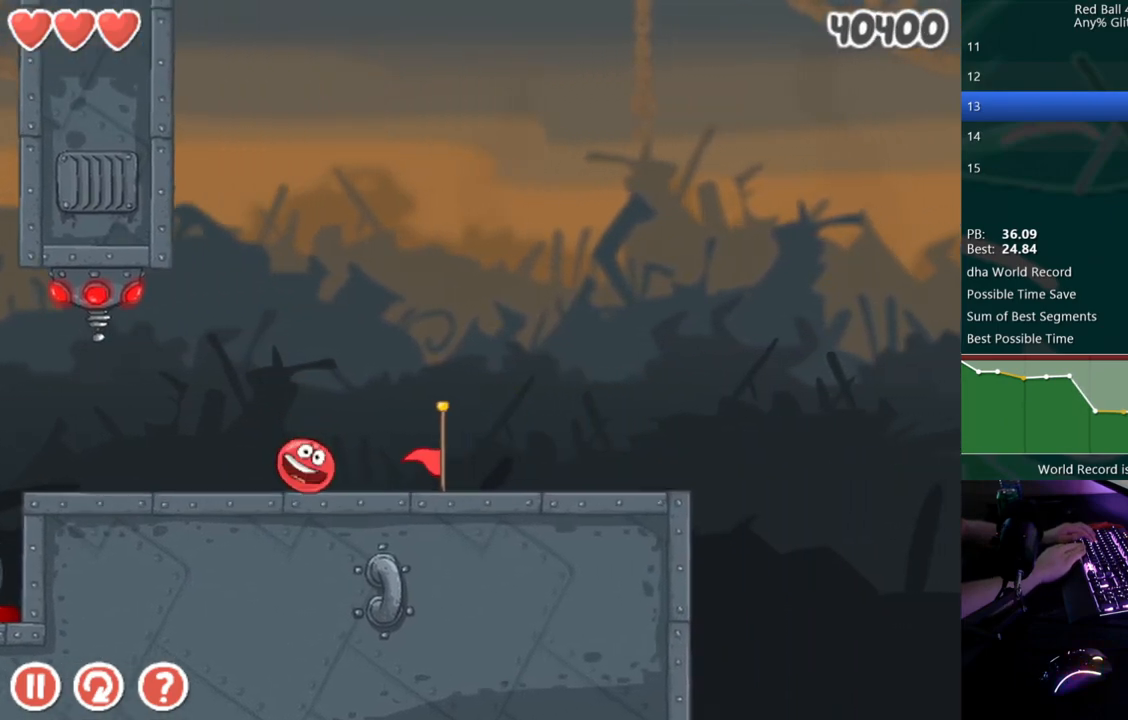
{"keys": ["right"], "events": []}
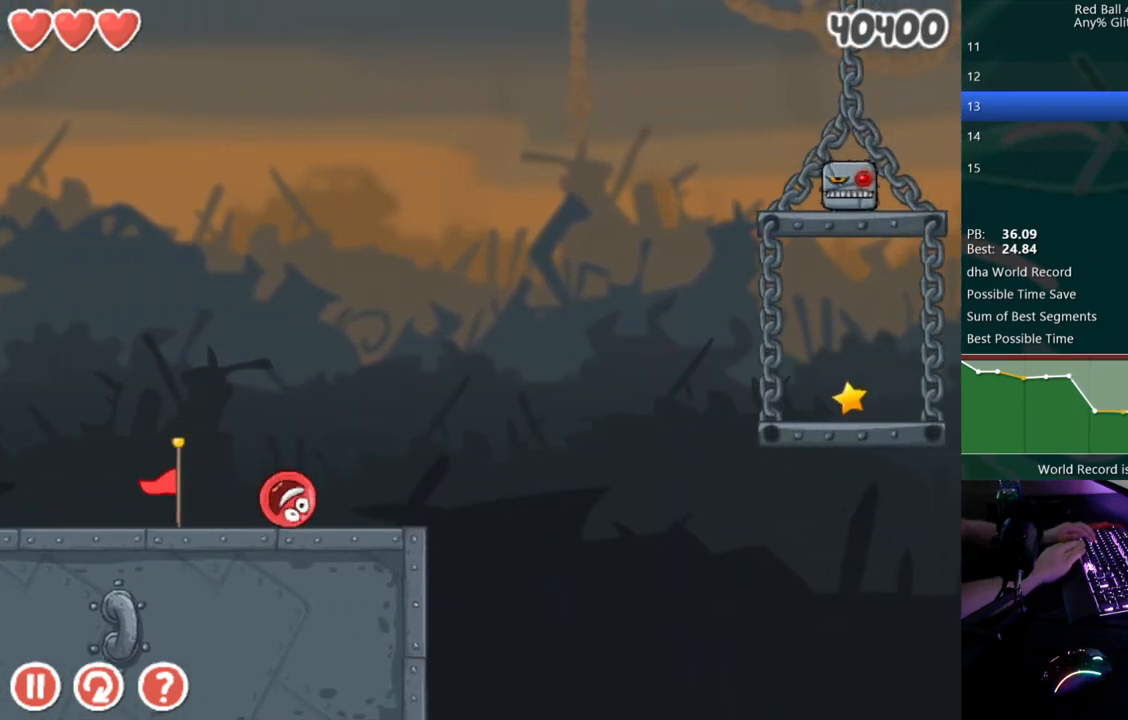
{"keys": ["right", "up"], "events": [[133, "up", "down"]]}
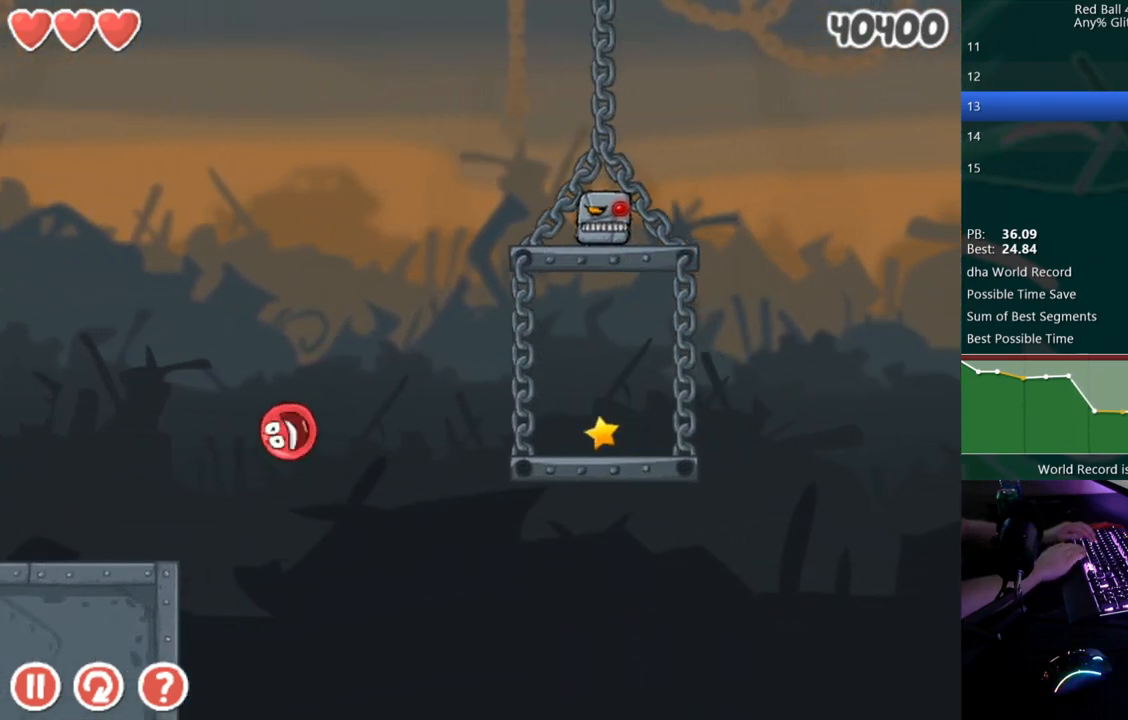
{"keys": ["right"], "events": [[217, "up", "up"]]}
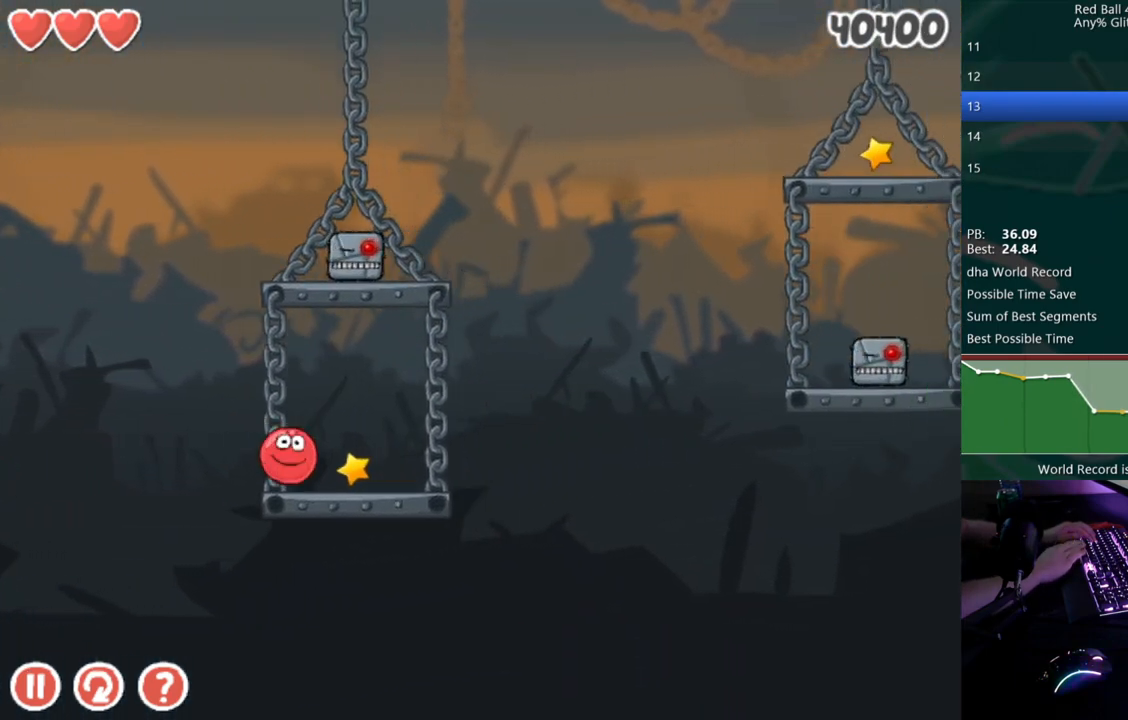
{"keys": ["right", "up"], "events": [[317, "up", "down"]]}
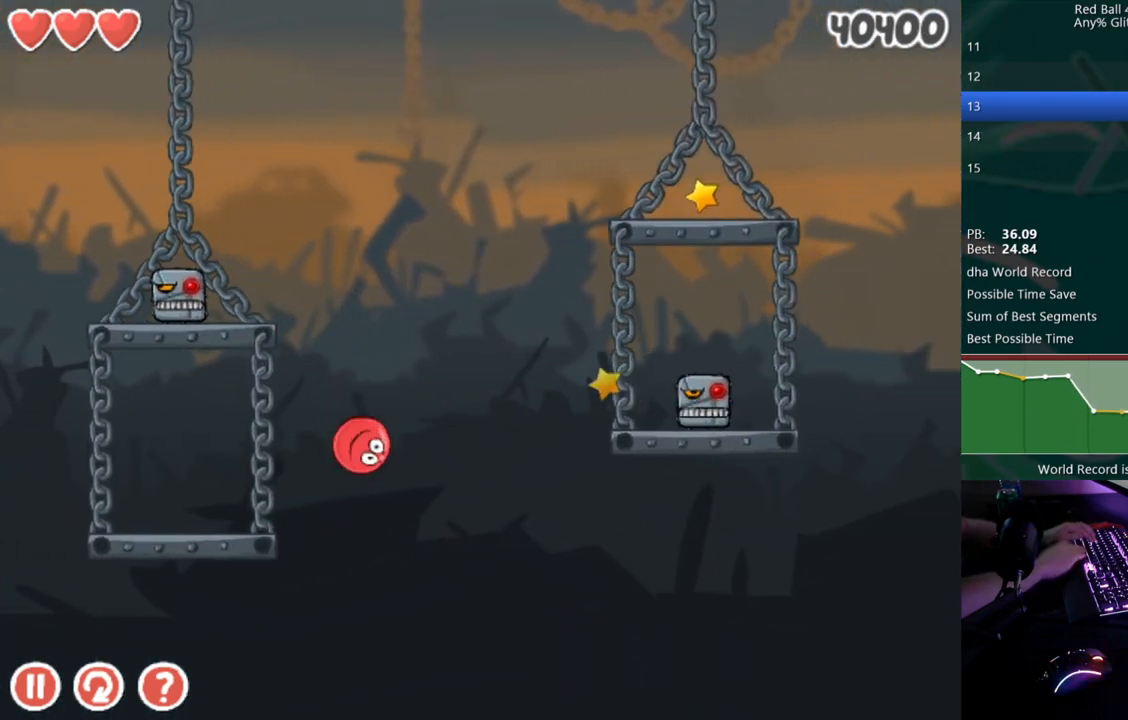
{"keys": ["left", "up"], "events": [[250, "right", "up"], [267, "left", "down"]]}
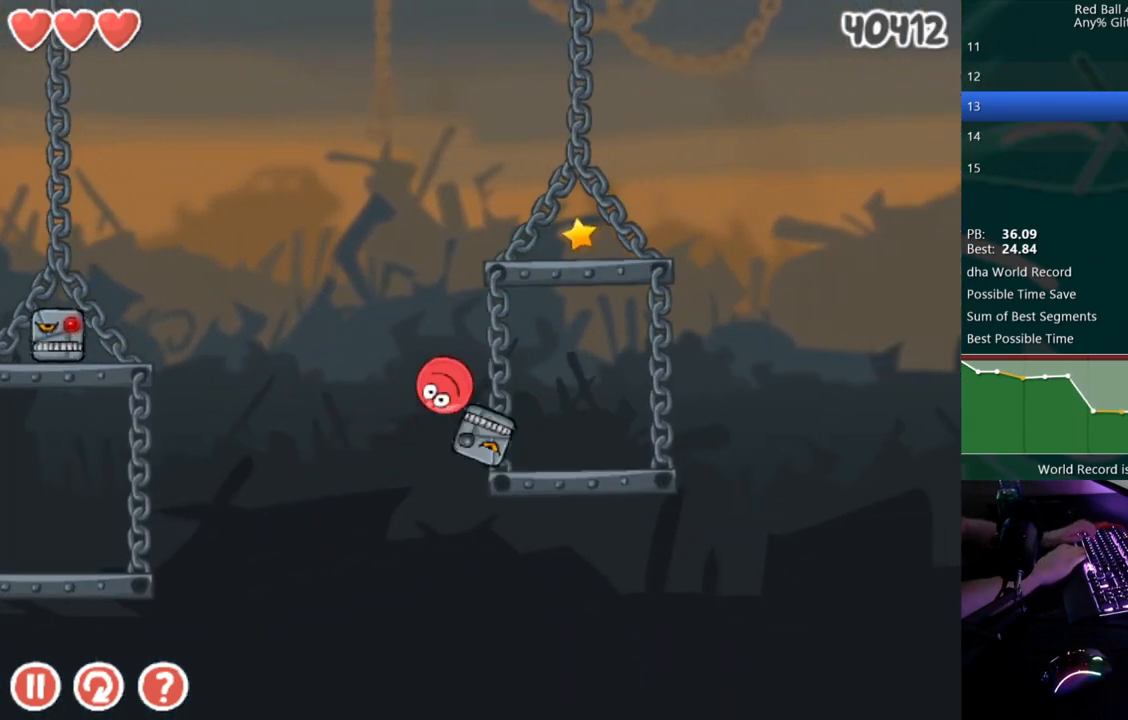
{"keys": ["left", "up"], "events": []}
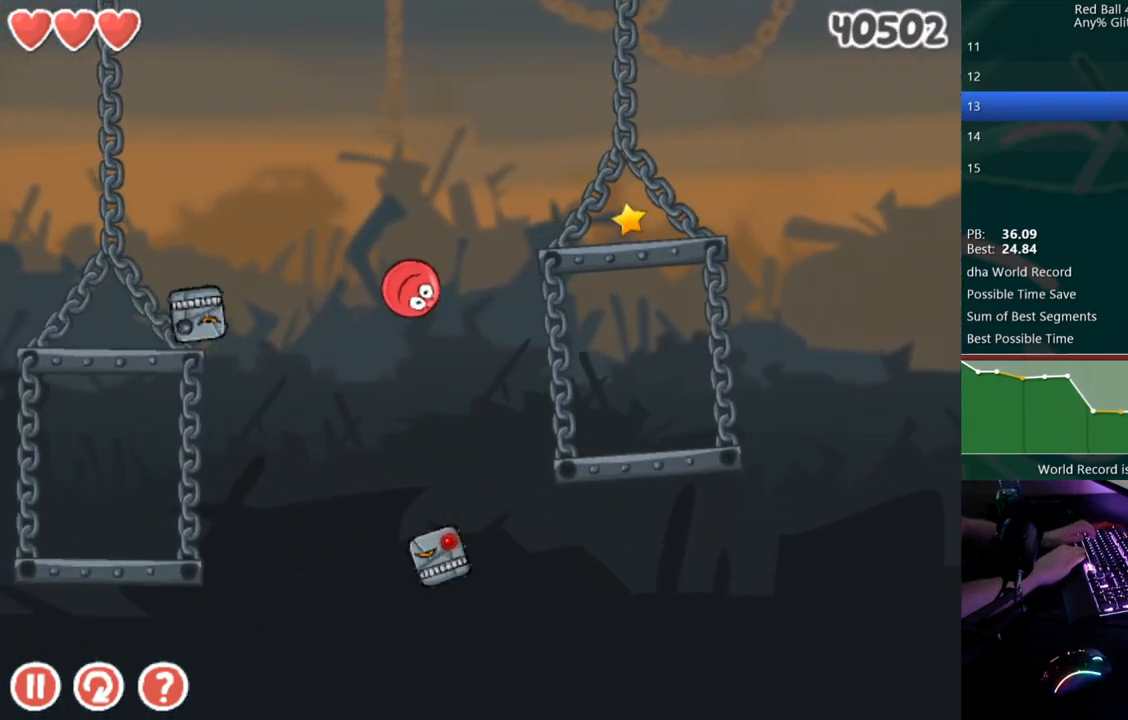
{"keys": ["left", "up"], "events": []}
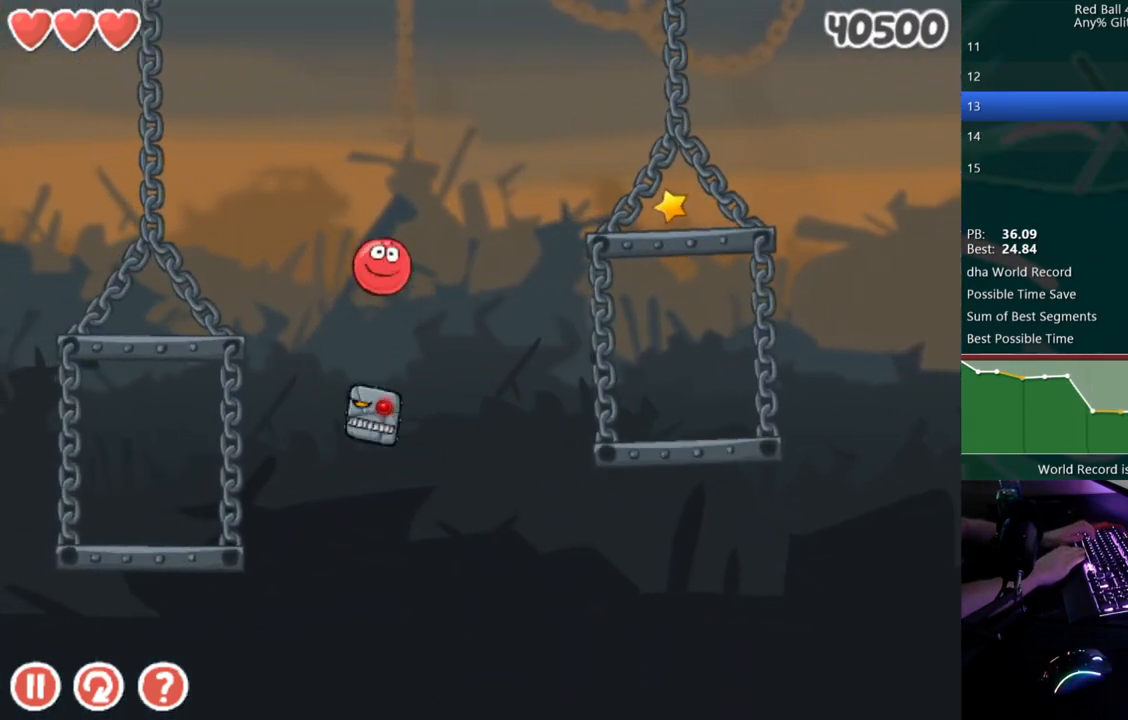
{"keys": ["left", "up"], "events": []}
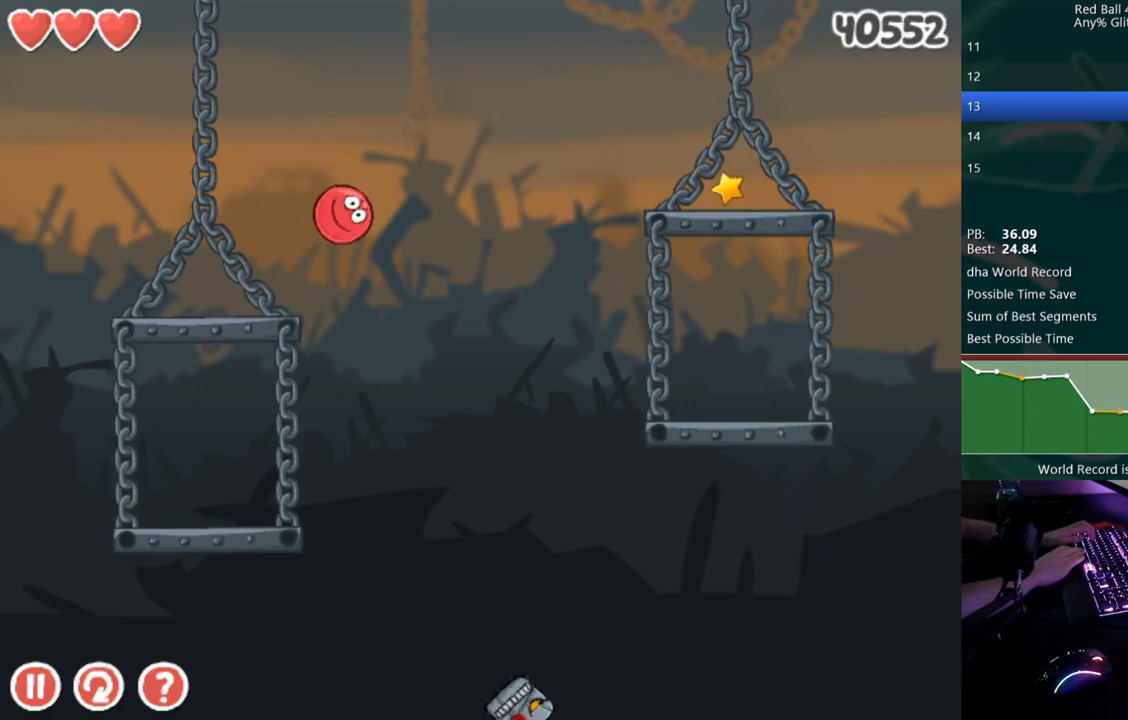
{"keys": ["left"], "events": [[50, "up", "up"]]}
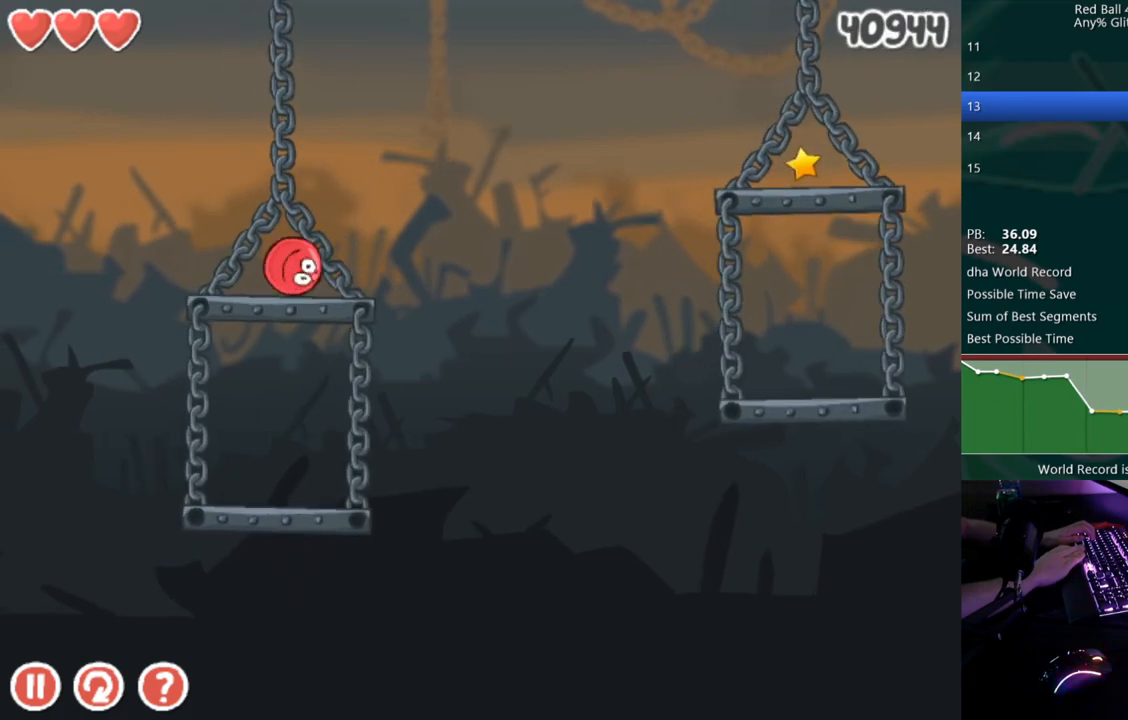
{"keys": ["right"], "events": [[83, "right", "down"], [100, "left", "up"]]}
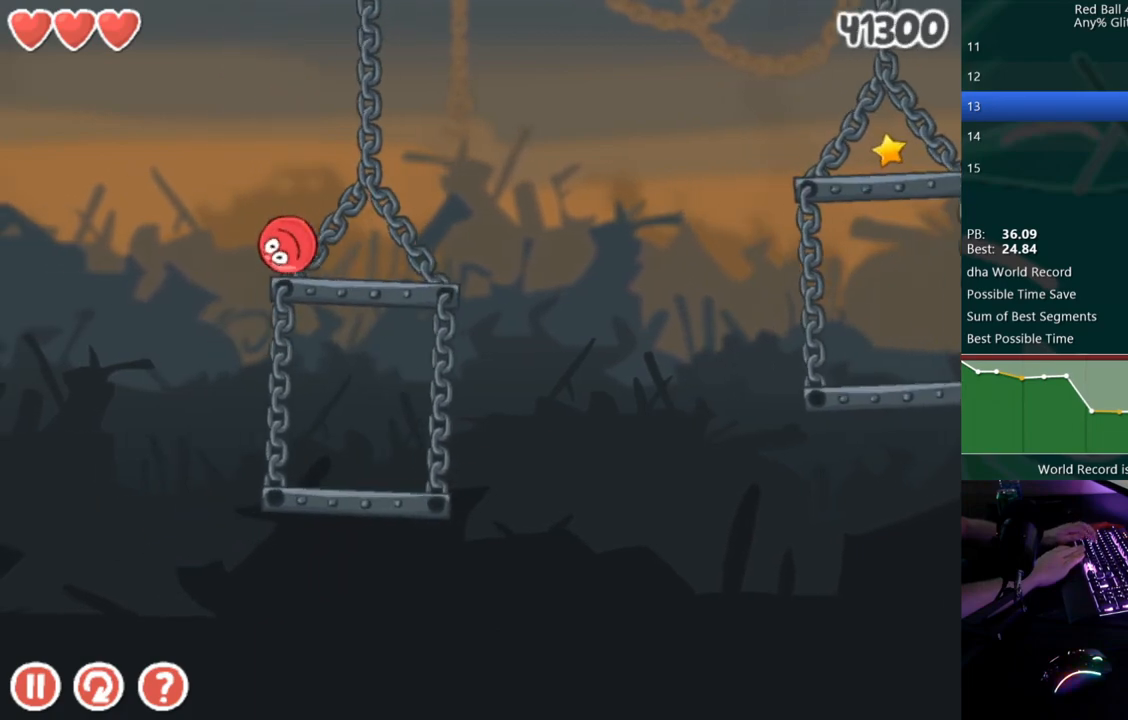
{"keys": ["right", "up"], "events": [[367, "up", "down"]]}
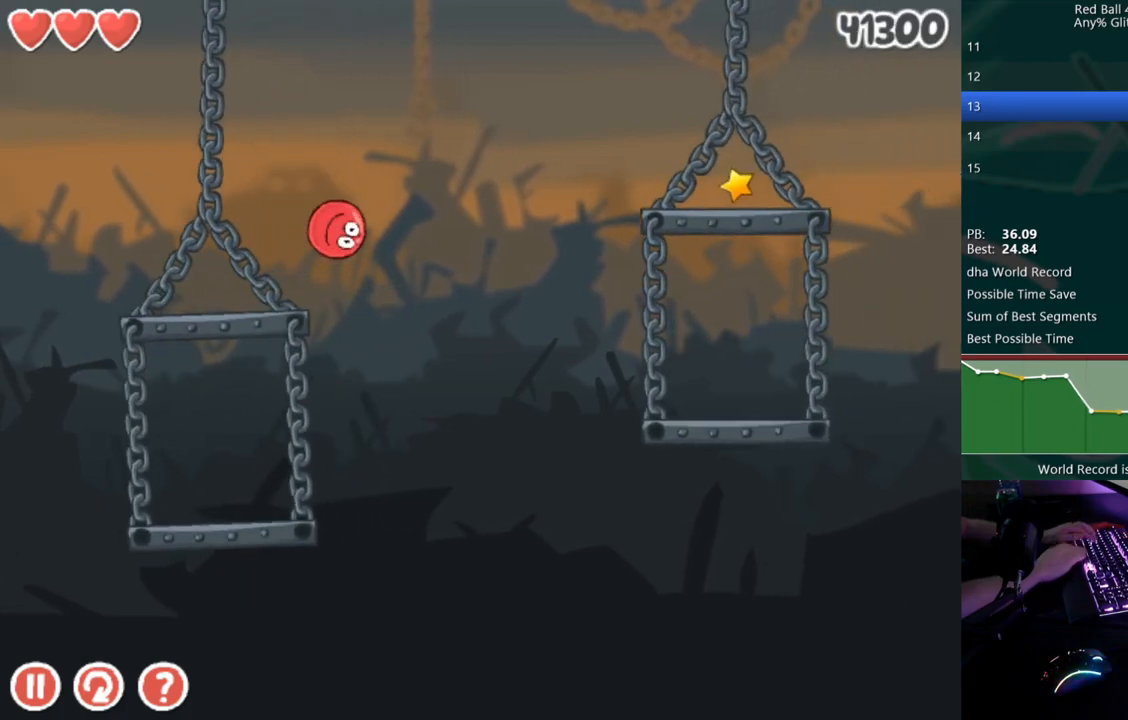
{"keys": ["right"], "events": [[83, "up", "up"]]}
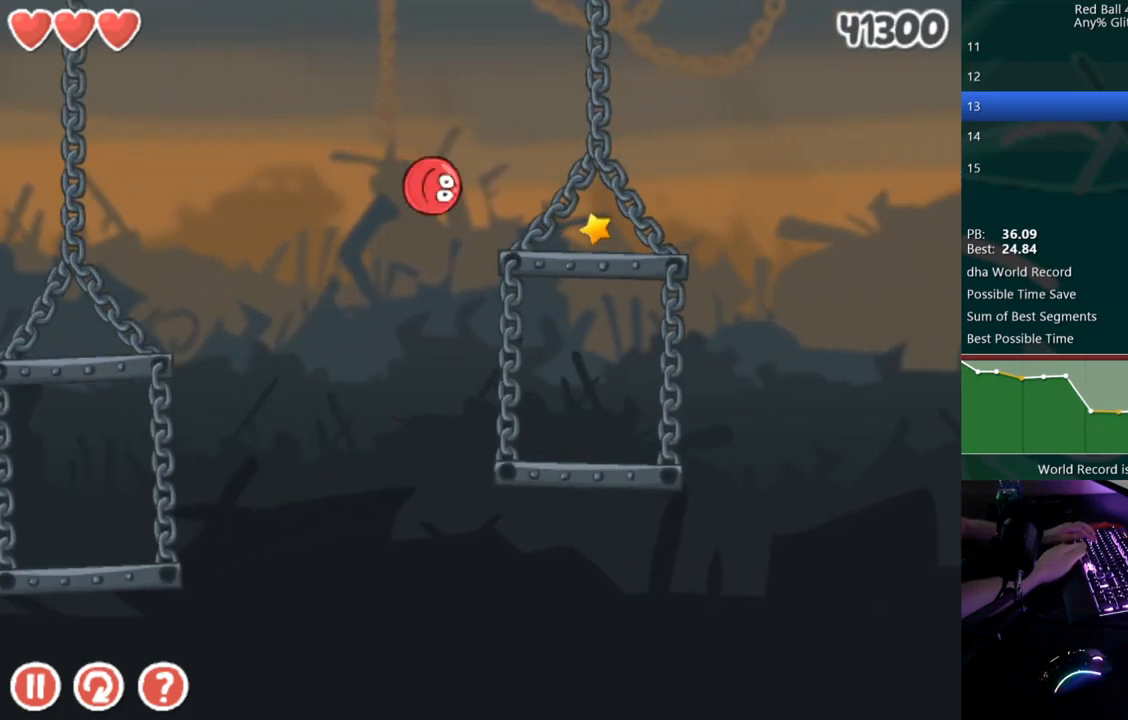
{"keys": ["right"], "events": []}
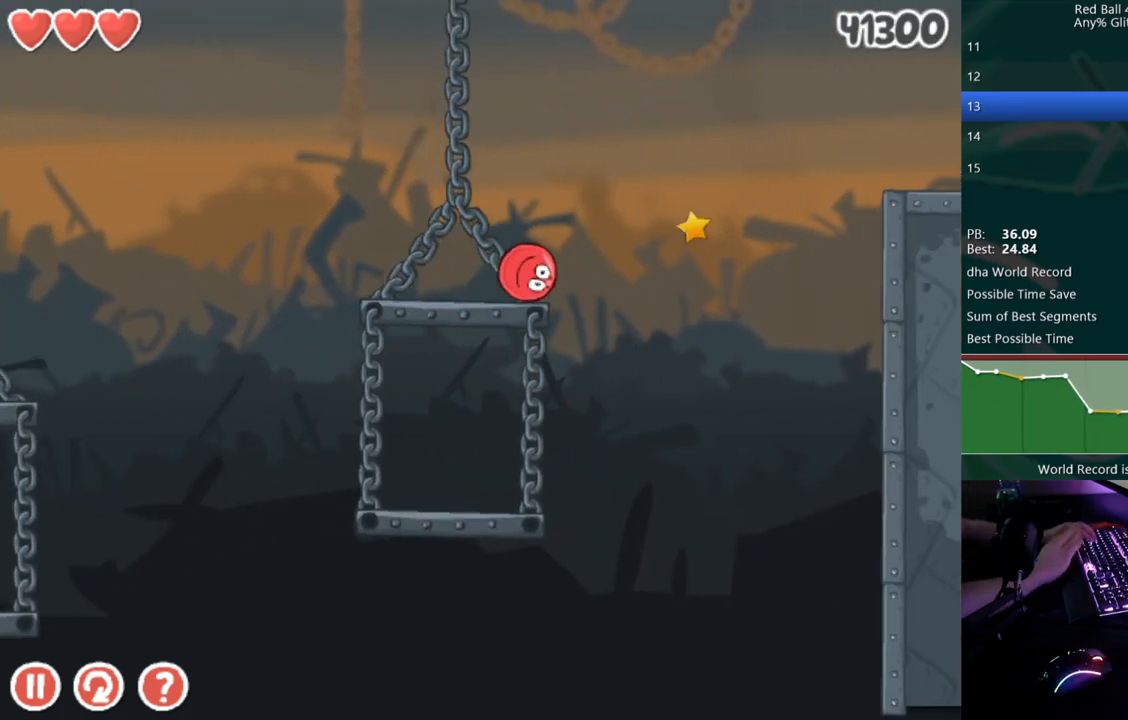
{"keys": ["right", "up"], "events": [[33, "up", "down"]]}
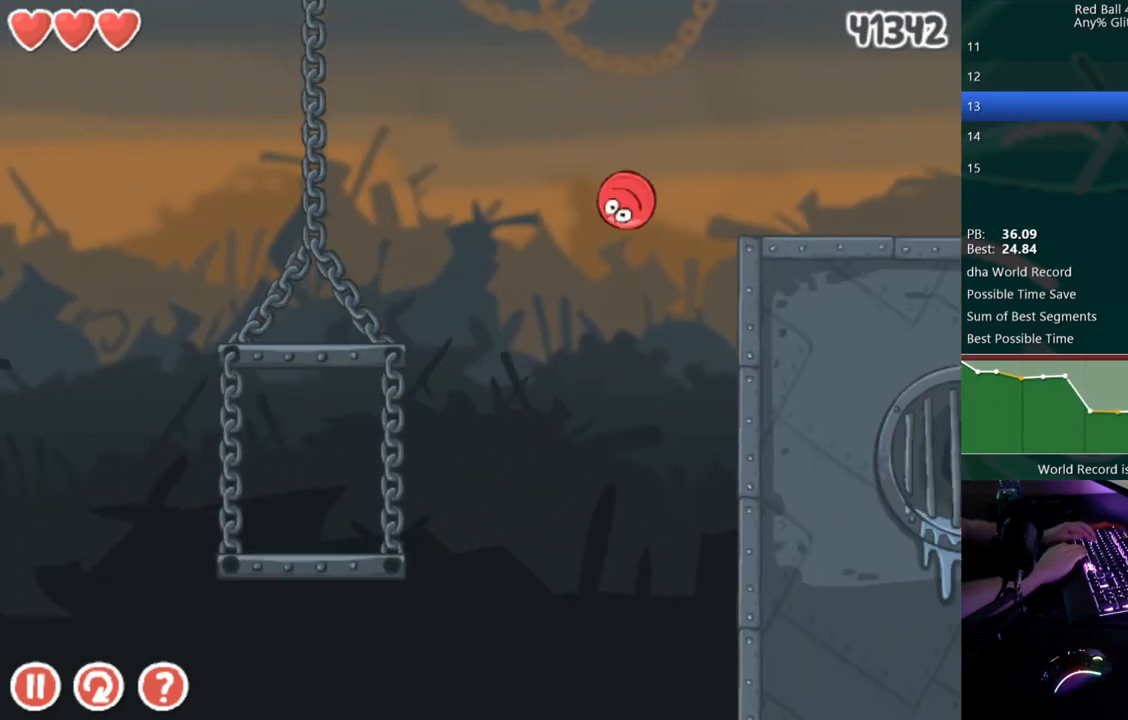
{"keys": ["right"], "events": [[50, "up", "up"]]}
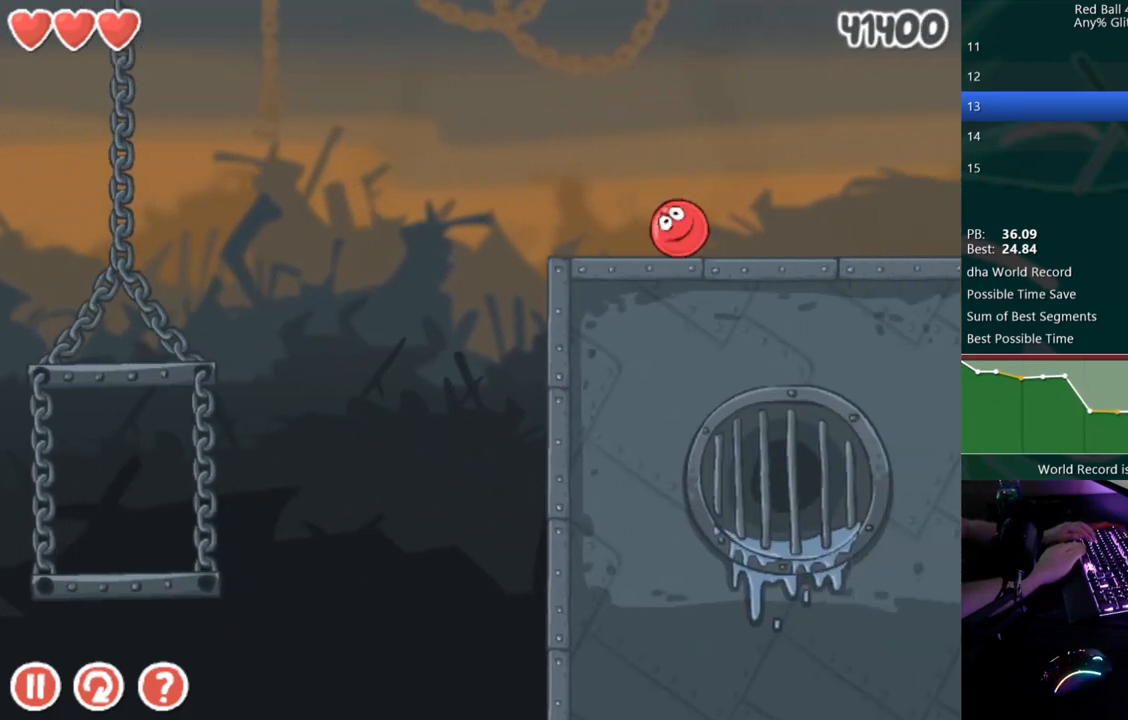
{"keys": ["right"], "events": []}
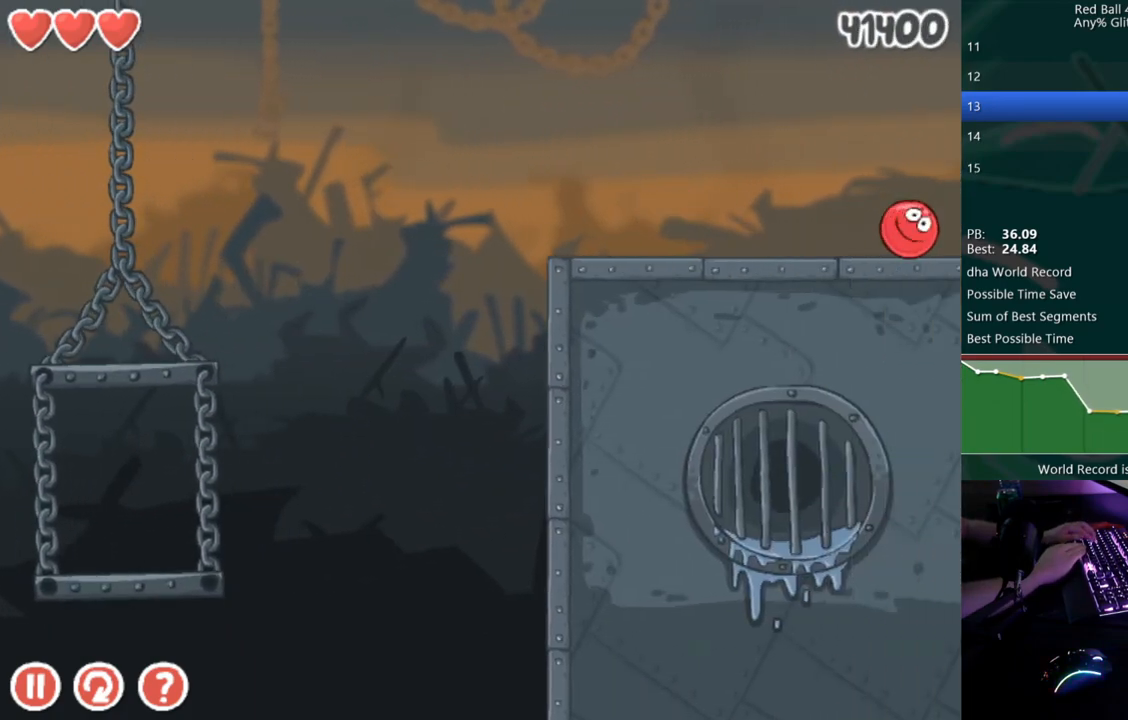
{"keys": ["left"], "events": [[217, "right", "up"], [450, "left", "down"]]}
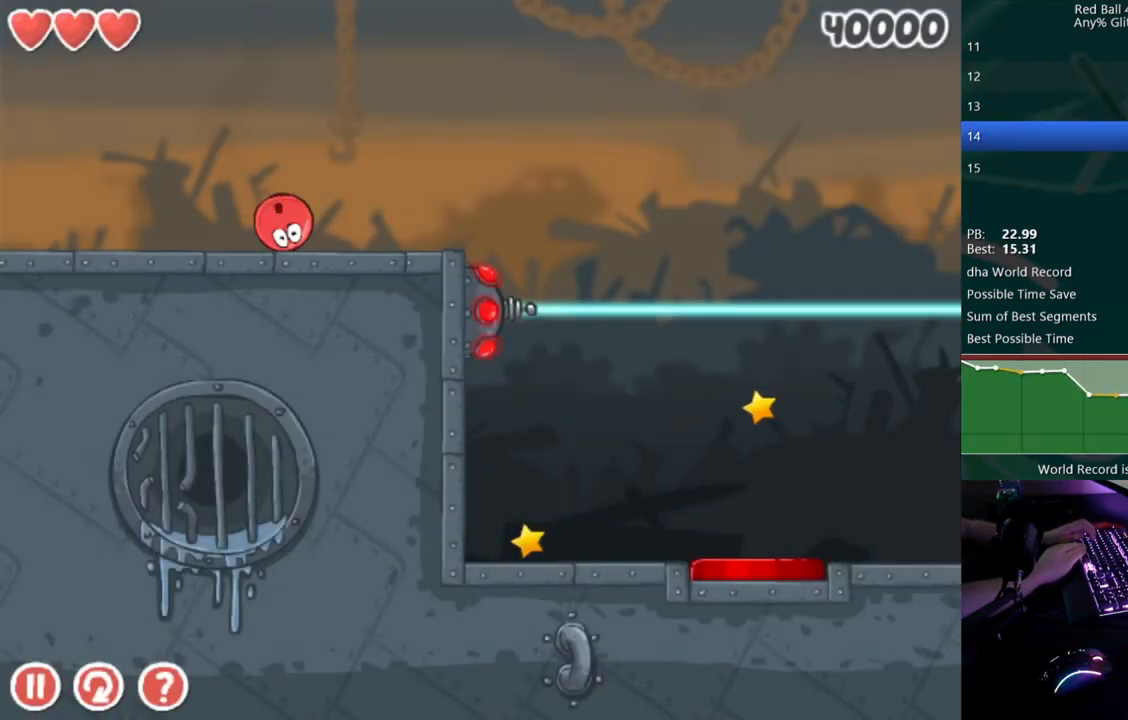
{"keys": [], "events": [[183, "left", "up"], [317, "left", "down"], [383, "left", "up"]]}
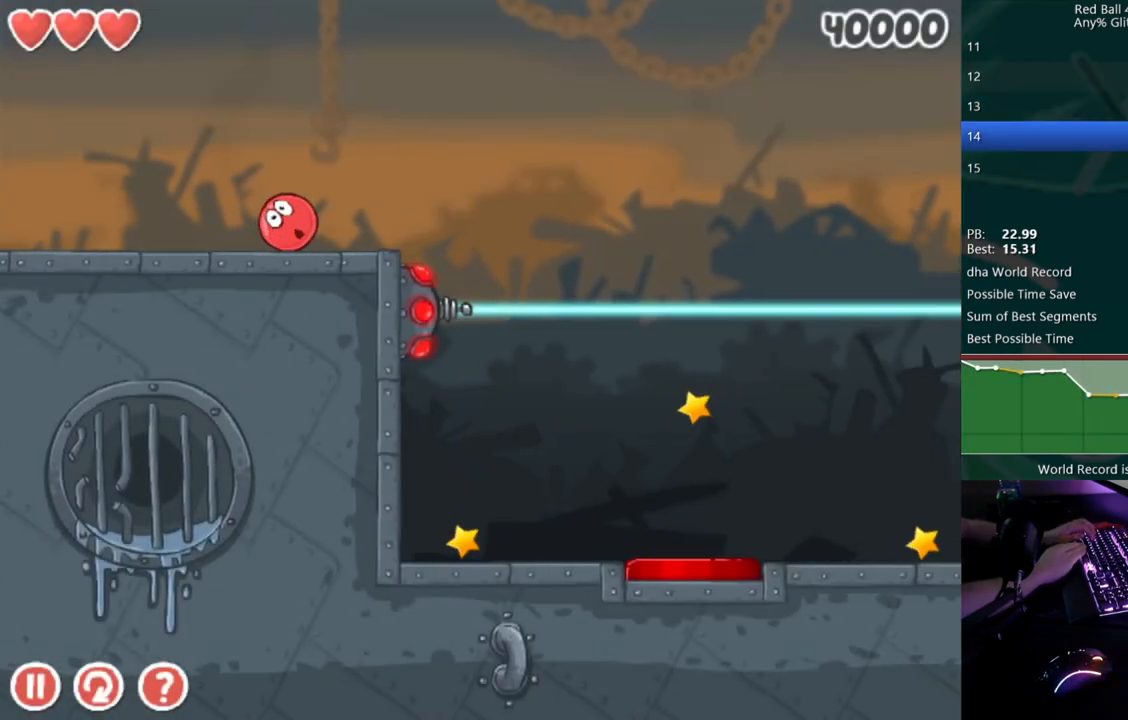
{"keys": [], "events": [[250, "left", "down"], [333, "left", "up"]]}
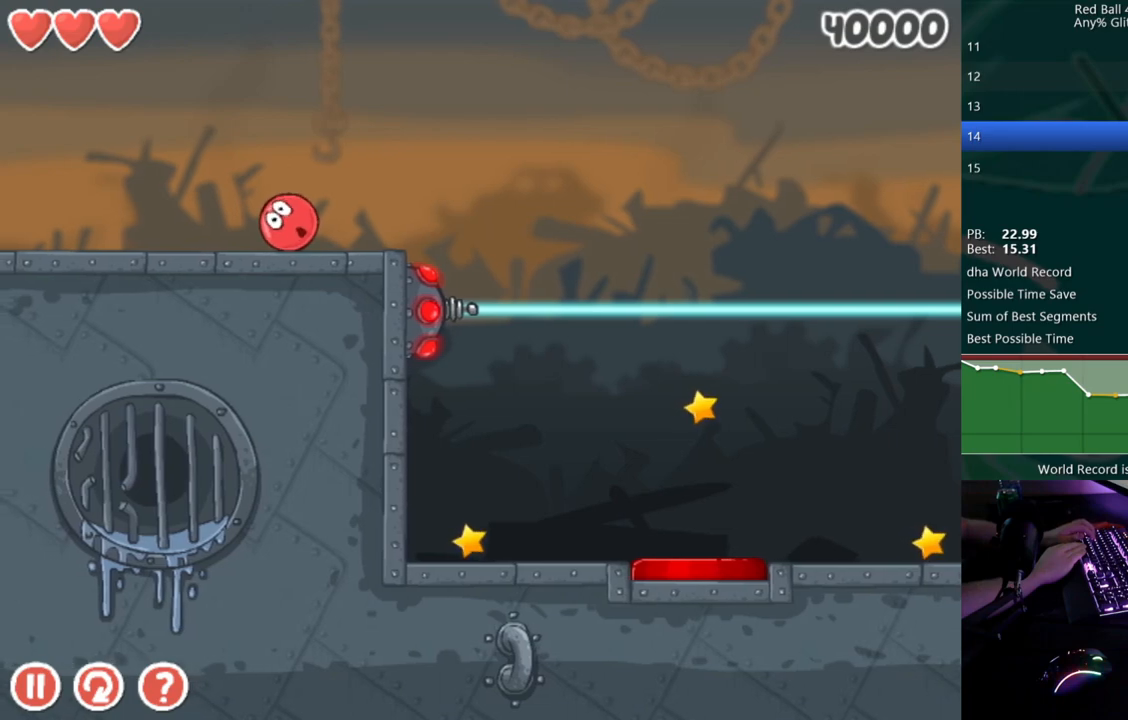
{"keys": [], "events": [[50, "right", "down"], [117, "right", "up"]]}
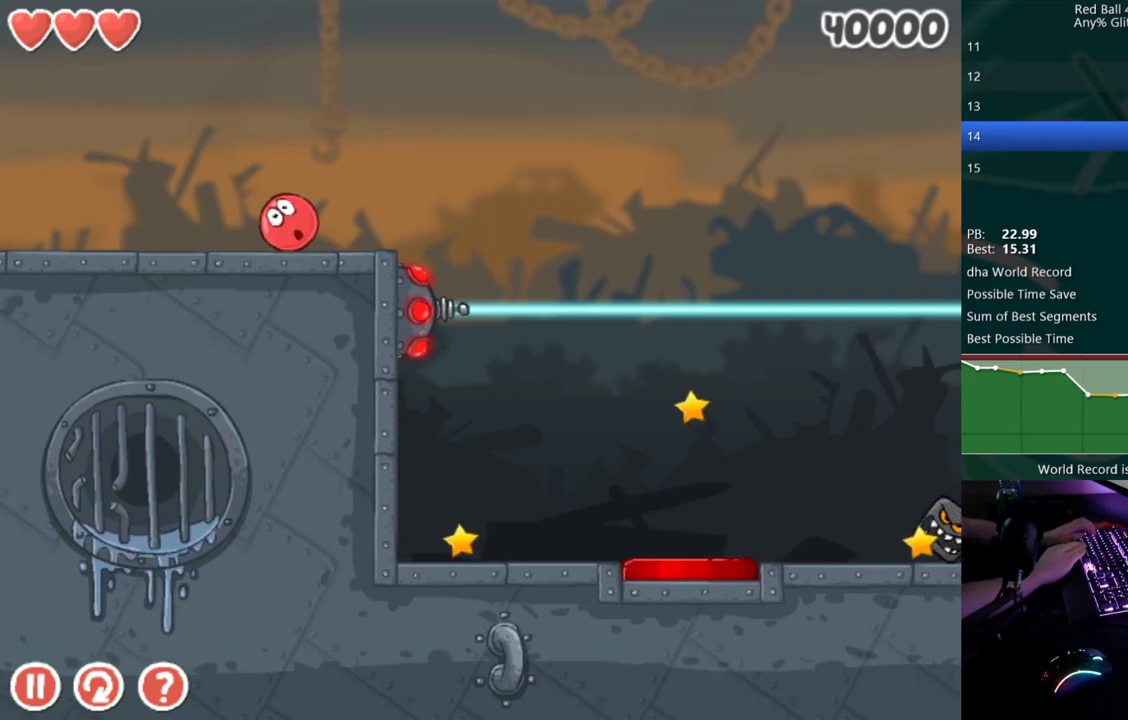
{"keys": ["right", "up"], "events": [[183, "right", "down"], [467, "up", "down"]]}
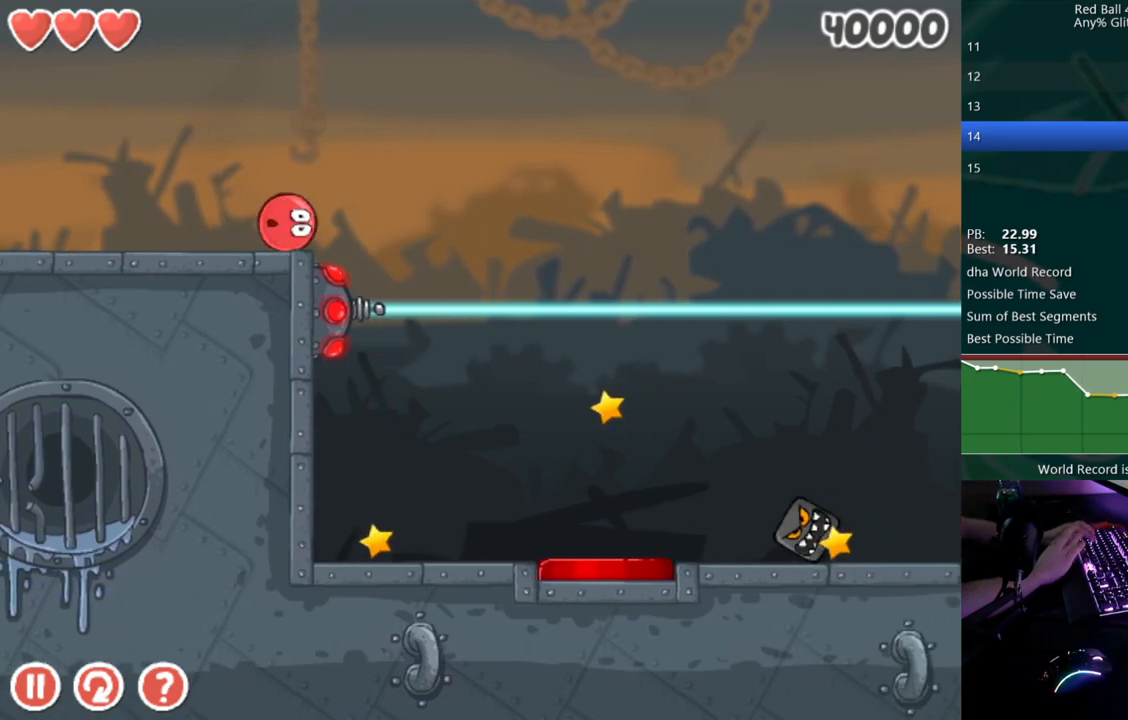
{"keys": [], "events": [[300, "up", "up"], [367, "right", "up"]]}
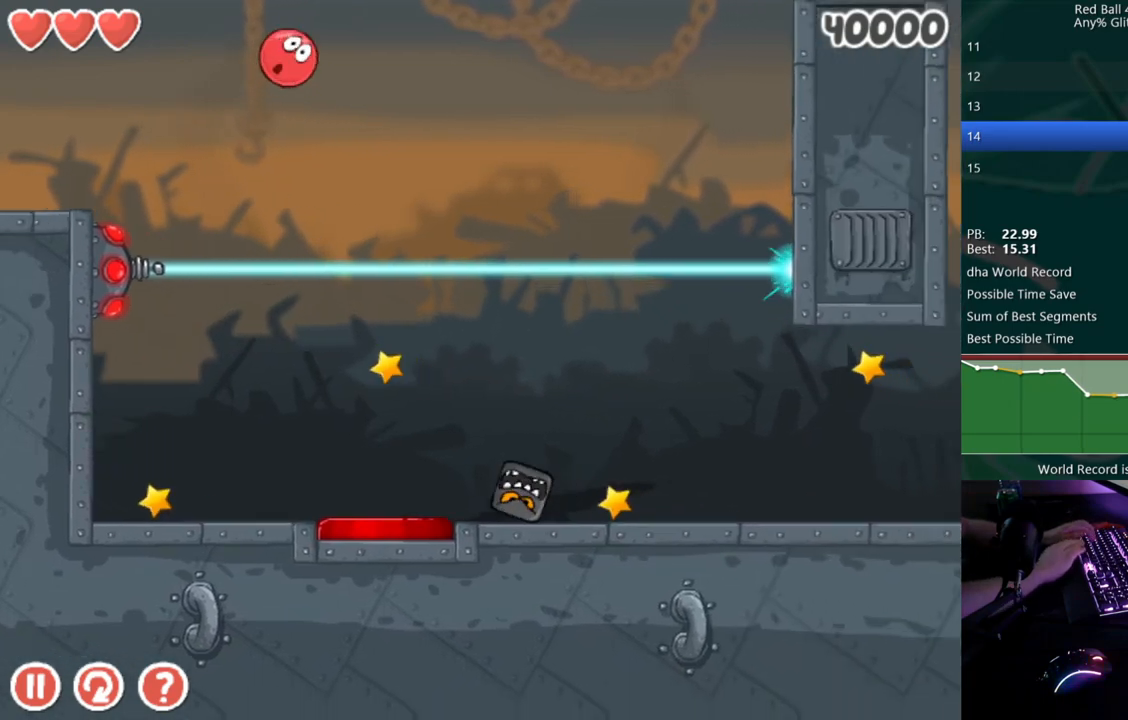
{"keys": [], "events": []}
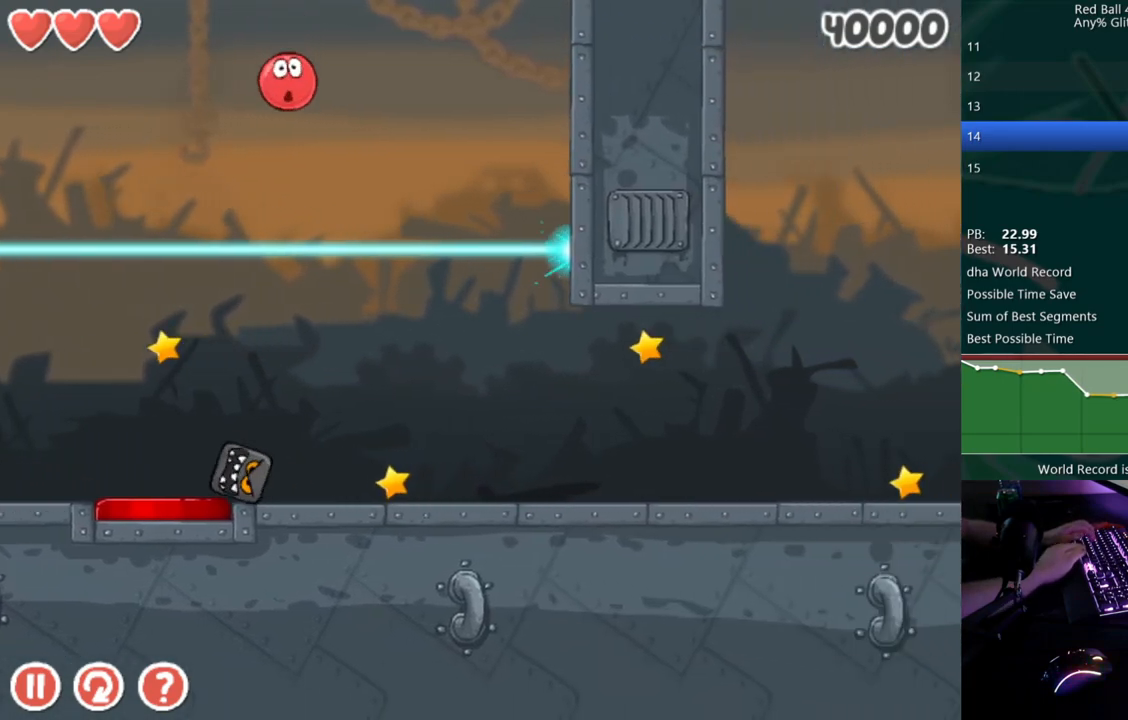
{"keys": [], "events": []}
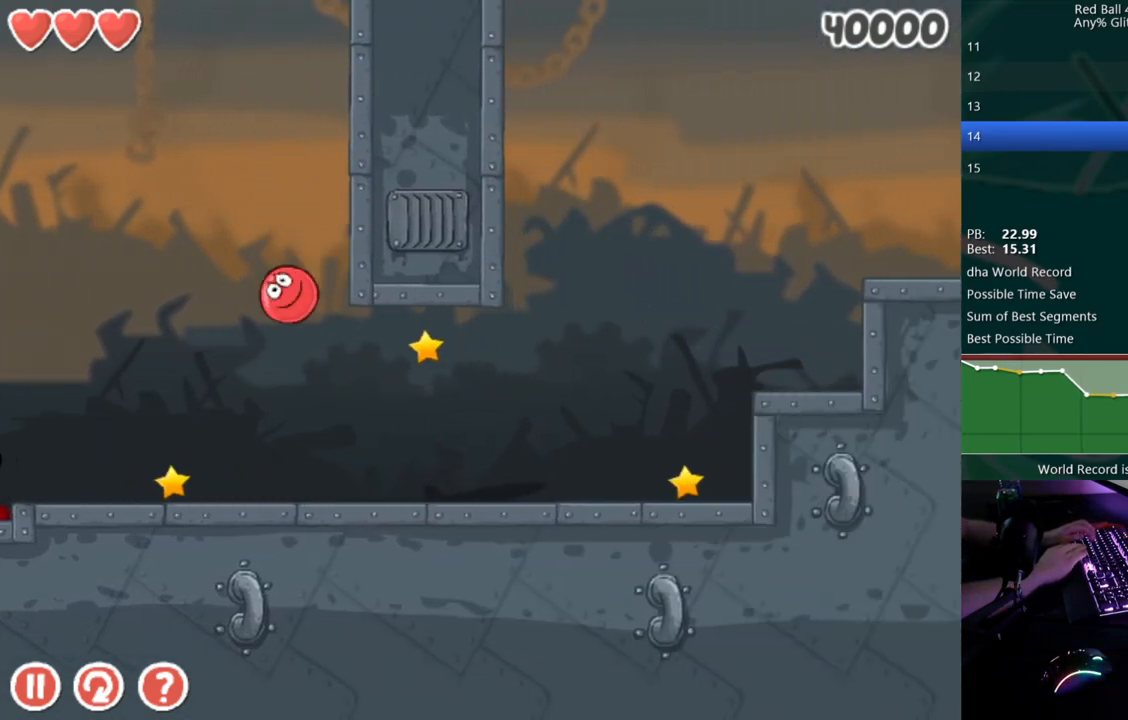
{"keys": ["right"], "events": [[33, "right", "down"], [333, "up", "down"], [500, "up", "up"]]}
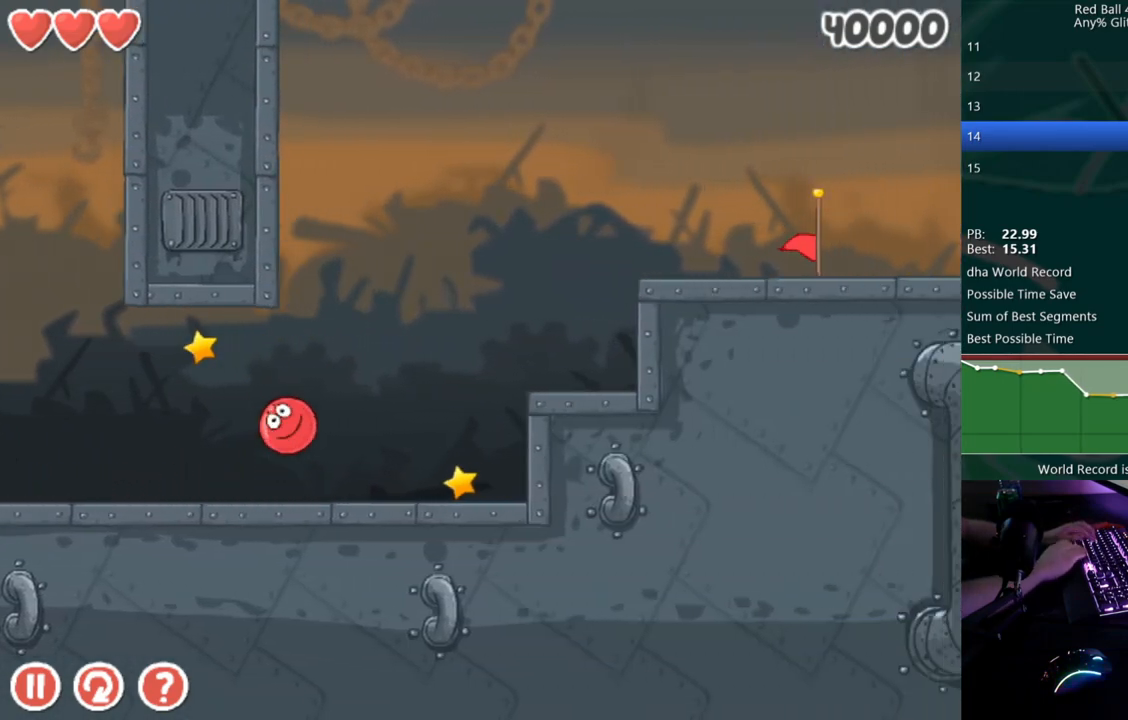
{"keys": ["left", "up"], "events": [[17, "right", "up"], [317, "left", "down"], [350, "up", "down"]]}
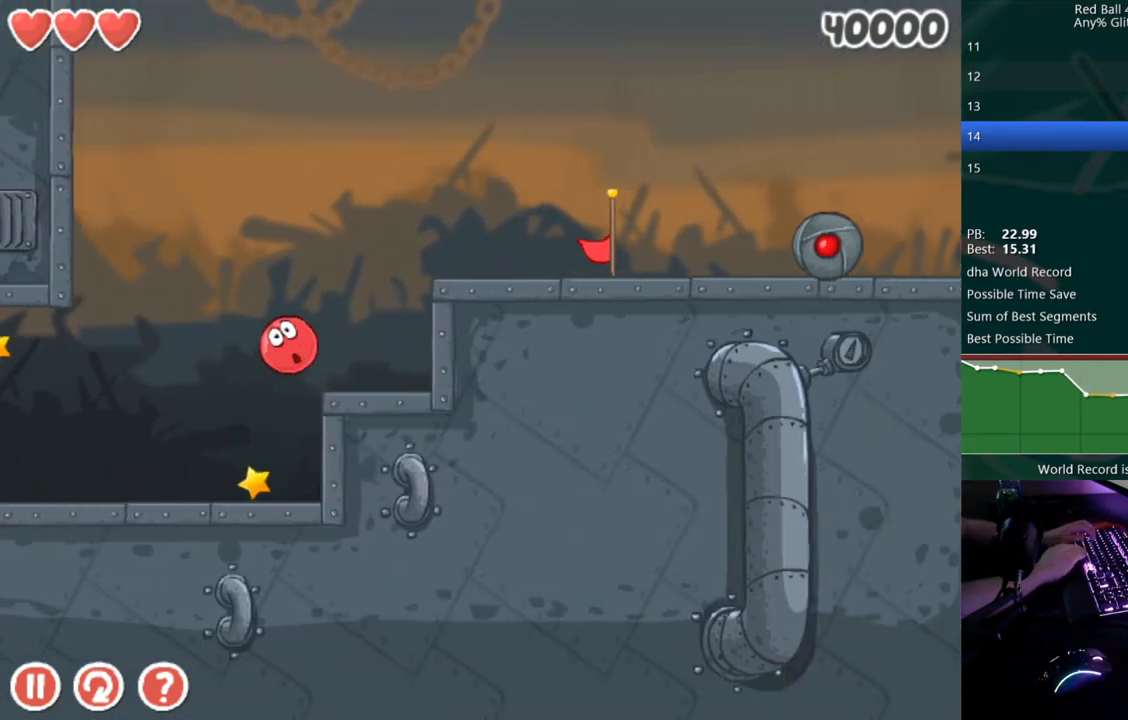
{"keys": ["right"], "events": [[67, "left", "up"], [250, "up", "up"], [317, "right", "down"]]}
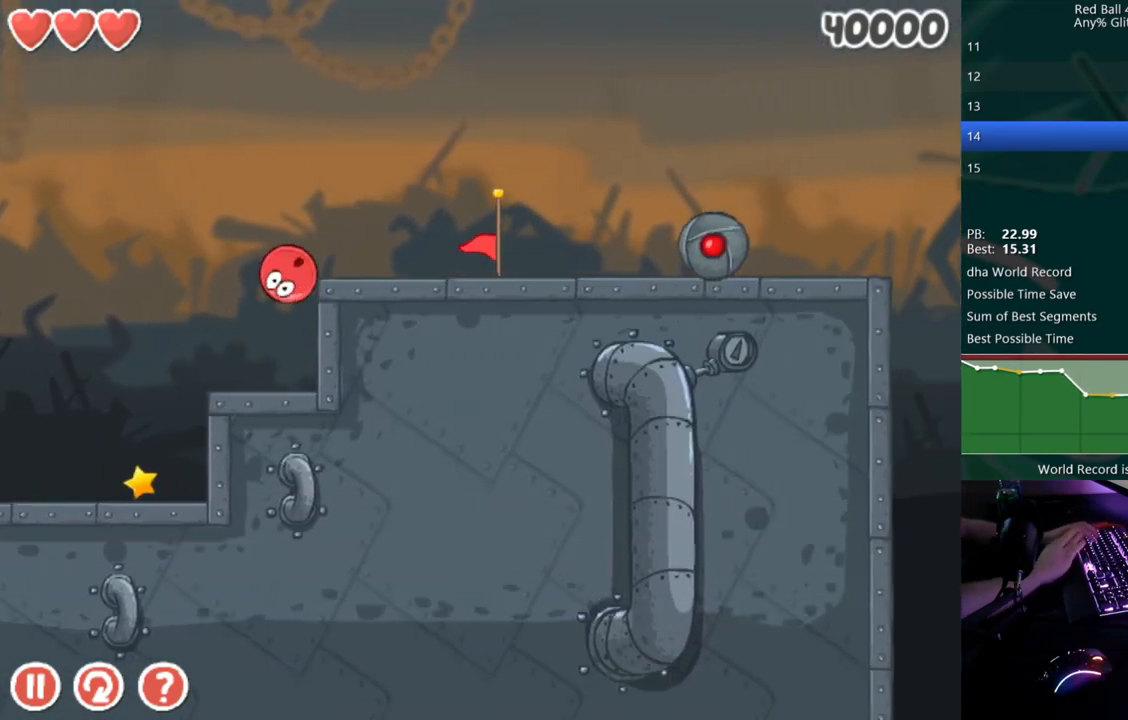
{"keys": ["right"], "events": []}